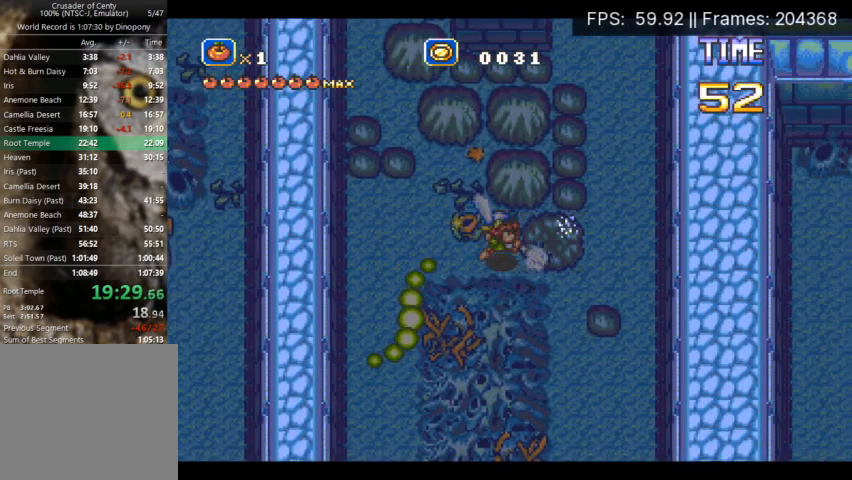
Gameplay with a controller (Xbox layout); each line is a JSON object with the inputs held at the frame after it. "events" lists button and stick changes between this image and that frame as [ms after this image, input, new state], when the widget could be followed in between. Not read: L3 R3 left_stick right_stick.
{"buttons": ["X", "DPAD_RIGHT"], "events": [[67, "X", "down"], [133, "X", "up"], [233, "X", "down"], [267, "X", "up"], [467, "X", "down"]]}
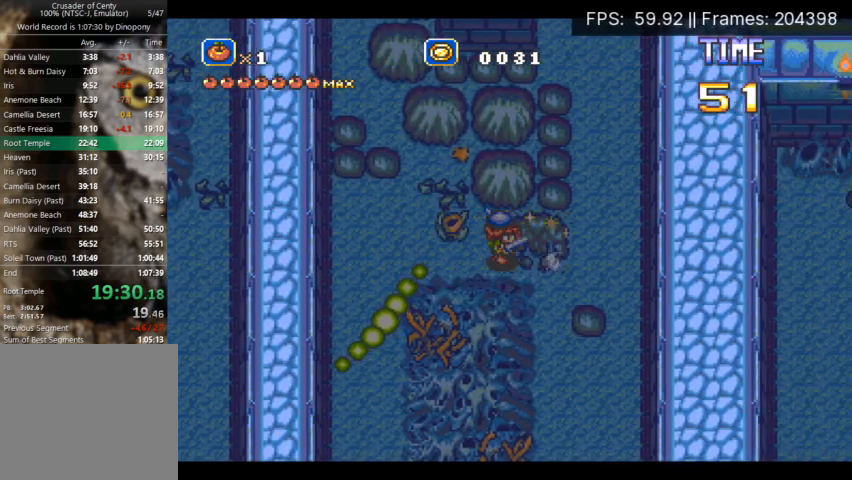
{"buttons": ["A", "DPAD_RIGHT"], "events": [[33, "X", "up"], [100, "X", "down"], [200, "X", "up"], [367, "A", "down"]]}
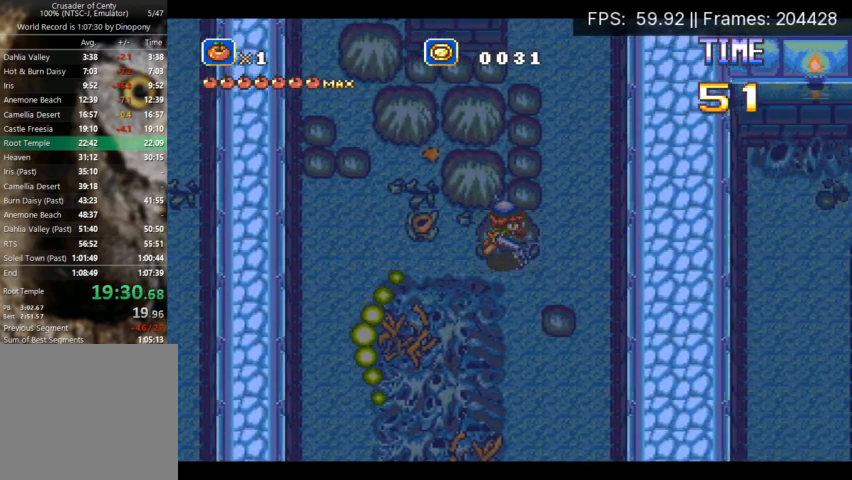
{"buttons": ["DPAD_UP"], "events": [[267, "DPAD_UP", "down"], [467, "A", "up"], [500, "DPAD_RIGHT", "up"]]}
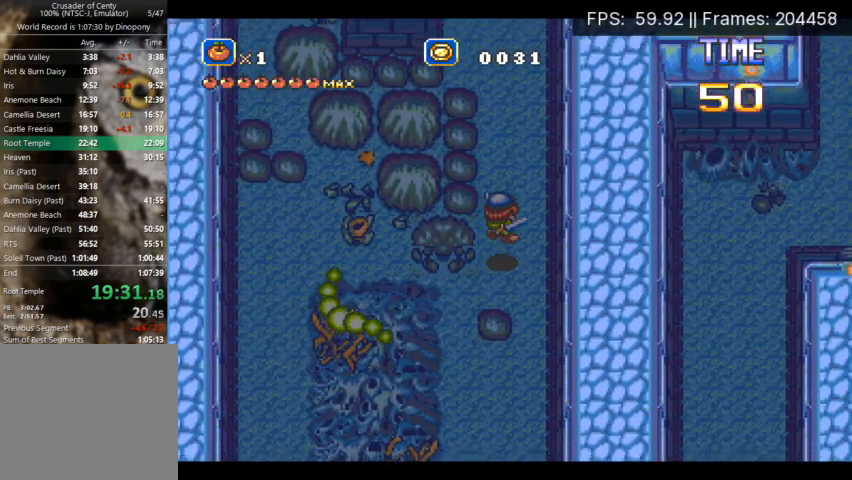
{"buttons": ["DPAD_UP"], "events": [[100, "A", "down"], [167, "A", "up"], [233, "A", "down"], [333, "A", "up"], [400, "A", "down"], [500, "A", "up"]]}
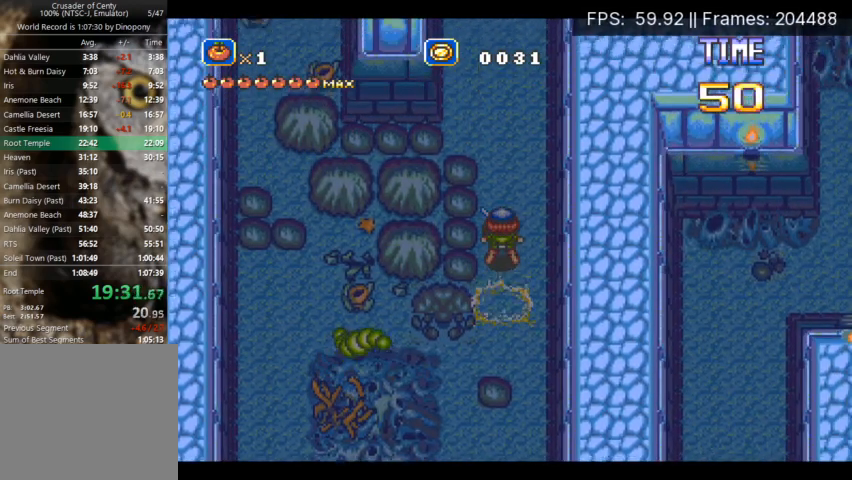
{"buttons": ["DPAD_UP"], "events": [[33, "A", "down"], [133, "A", "up"], [200, "A", "down"], [300, "A", "up"], [367, "A", "down"], [467, "A", "up"]]}
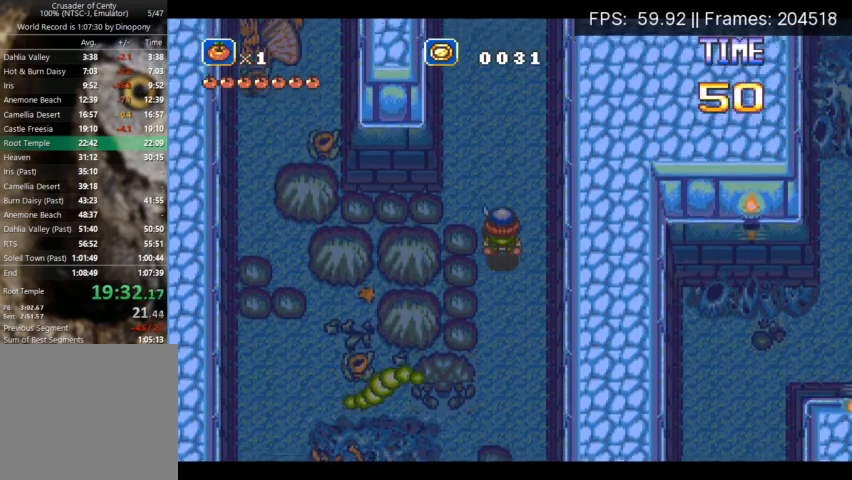
{"buttons": ["DPAD_UP"], "events": [[33, "A", "down"], [133, "A", "up"], [133, "DPAD_RIGHT", "down"], [200, "A", "down"], [300, "A", "up"], [300, "DPAD_RIGHT", "up"], [367, "A", "down"], [500, "A", "up"]]}
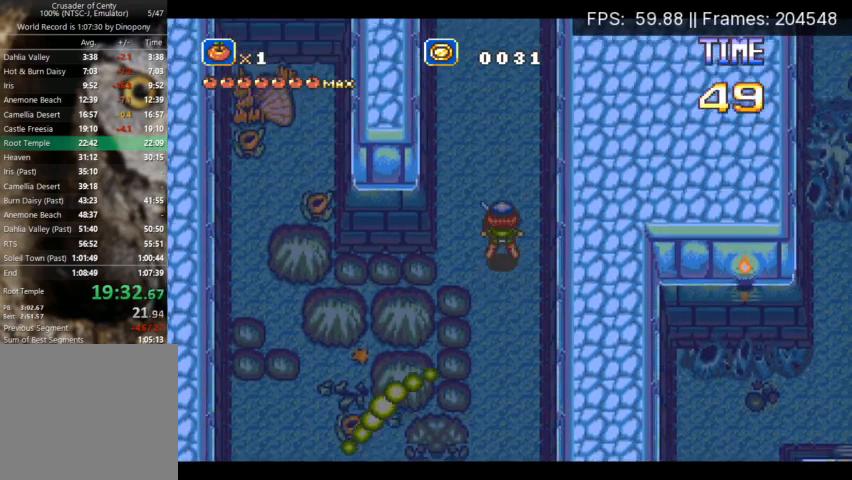
{"buttons": ["DPAD_UP"], "events": [[67, "A", "down"], [167, "A", "up"], [233, "A", "down"], [300, "A", "up"], [400, "A", "down"], [467, "A", "up"]]}
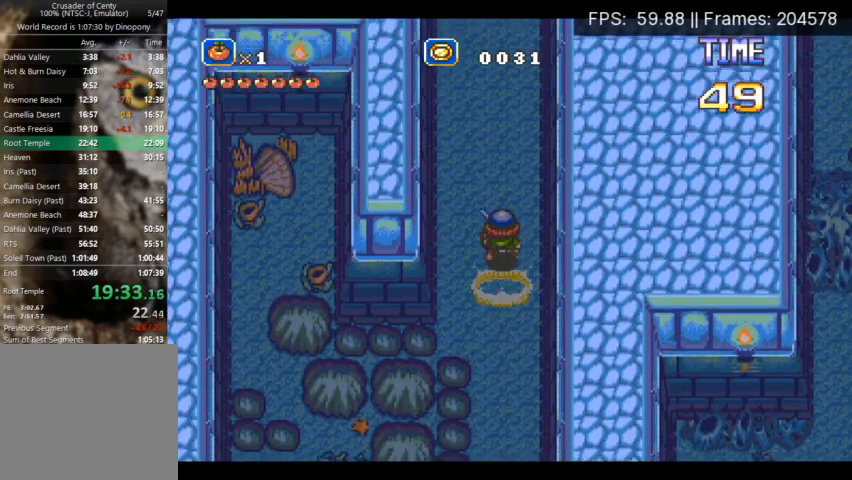
{"buttons": ["DPAD_UP"], "events": [[33, "A", "down"], [133, "A", "up"], [200, "A", "down"], [300, "A", "up"], [367, "A", "down"], [467, "A", "up"]]}
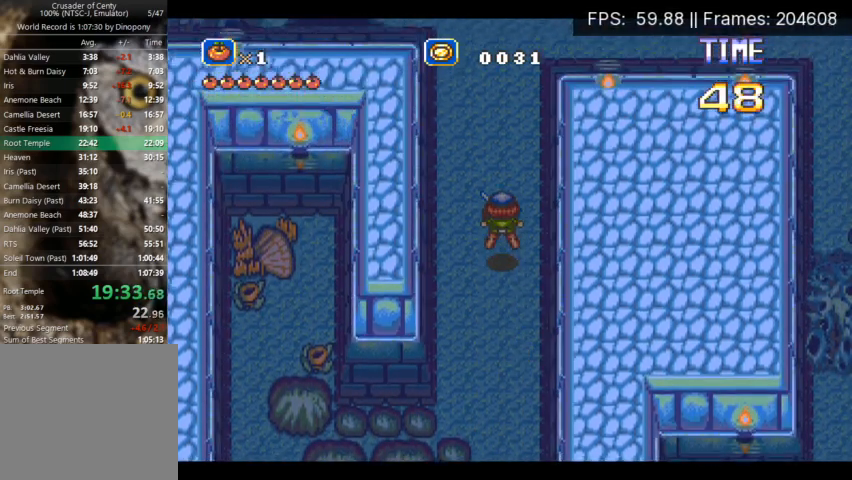
{"buttons": ["DPAD_UP"], "events": [[33, "A", "down"], [133, "A", "up"], [200, "A", "down"], [300, "A", "up"], [367, "A", "down"], [467, "A", "up"]]}
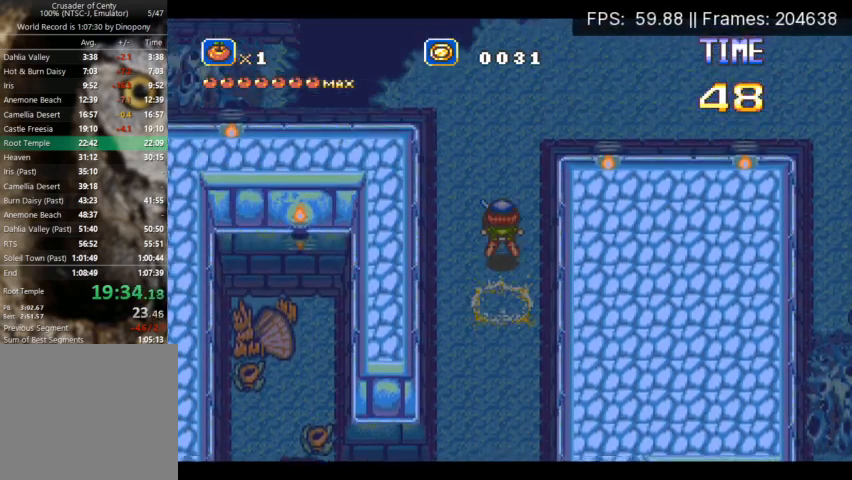
{"buttons": ["DPAD_UP"], "events": [[33, "A", "down"], [133, "A", "up"], [200, "A", "down"], [300, "A", "up"], [367, "A", "down"], [467, "A", "up"]]}
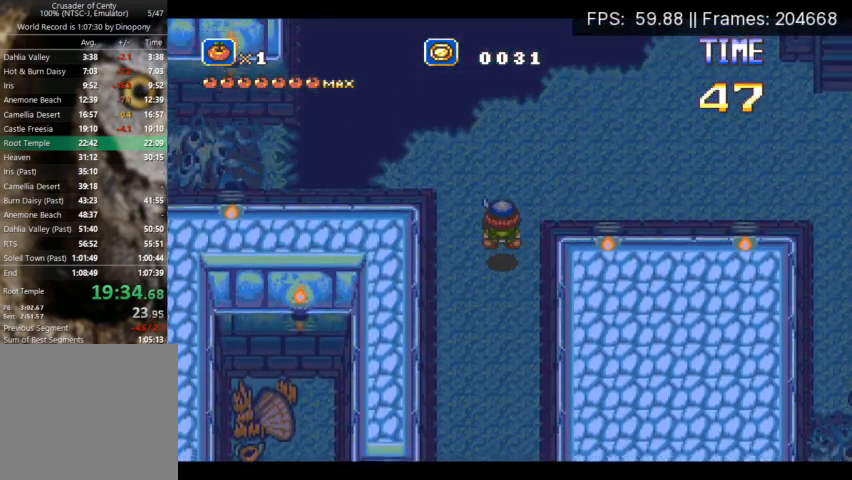
{"buttons": ["DPAD_UP", "DPAD_RIGHT"], "events": [[33, "A", "down"], [100, "DPAD_RIGHT", "down"], [167, "A", "up"], [233, "A", "down"], [367, "A", "up"]]}
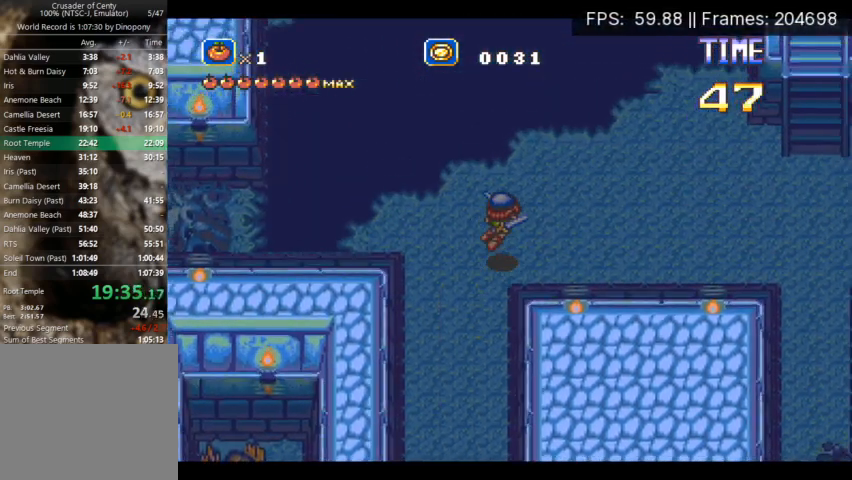
{"buttons": ["DPAD_RIGHT"], "events": [[100, "DPAD_UP", "up"], [400, "A", "down"], [467, "A", "up"]]}
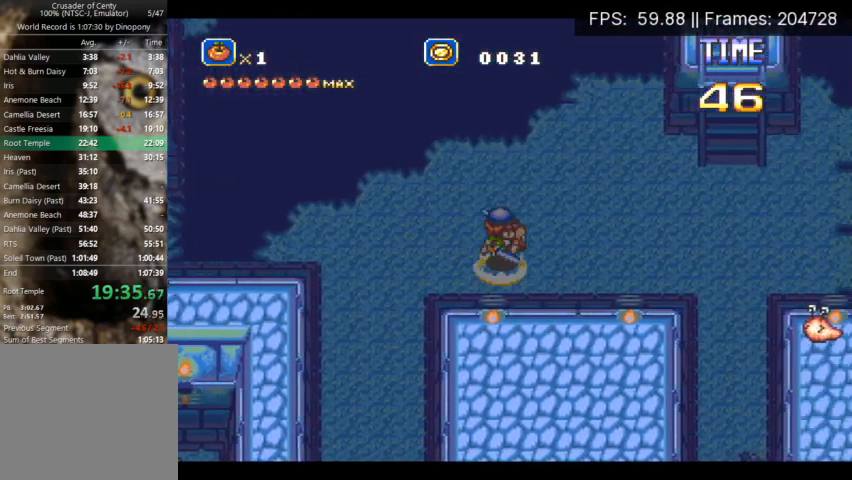
{"buttons": ["DPAD_RIGHT"], "events": [[67, "A", "down"], [133, "A", "up"], [233, "A", "down"], [300, "A", "up"], [433, "A", "down"], [467, "A", "up"]]}
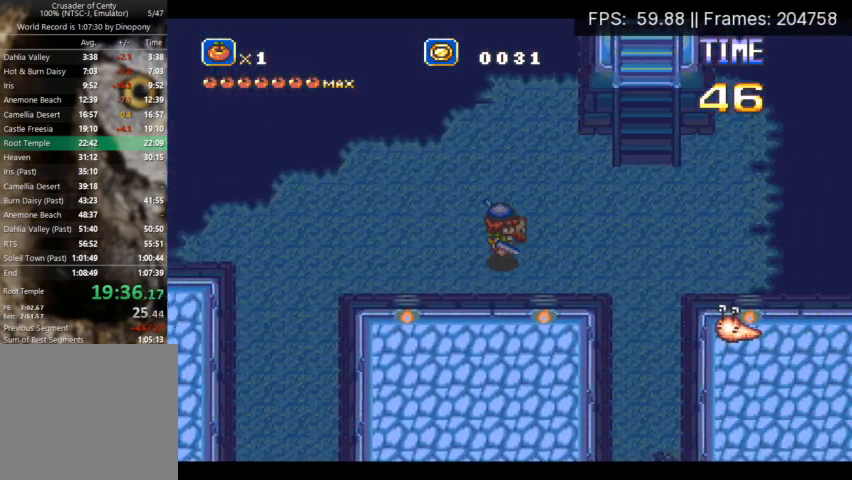
{"buttons": ["DPAD_RIGHT"], "events": [[100, "A", "down"], [133, "A", "up"], [200, "DPAD_UP", "down"], [333, "DPAD_UP", "up"]]}
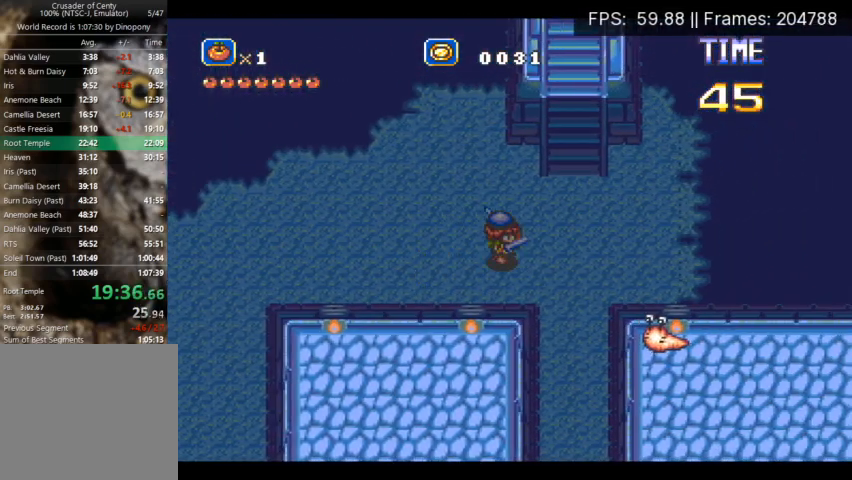
{"buttons": ["DPAD_RIGHT"], "events": []}
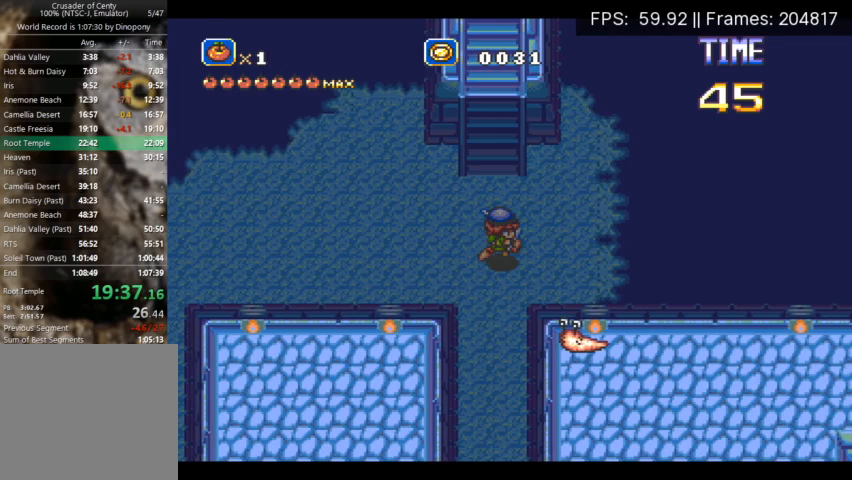
{"buttons": ["DPAD_RIGHT"], "events": [[100, "DPAD_RIGHT", "up"], [300, "DPAD_RIGHT", "down"]]}
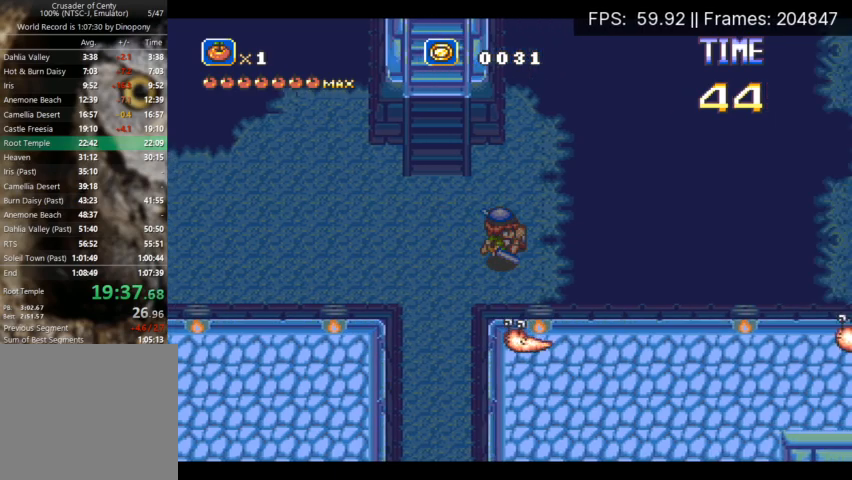
{"buttons": ["A", "DPAD_DOWN", "DPAD_RIGHT"], "events": [[267, "DPAD_RIGHT", "up"], [300, "DPAD_LEFT", "down"], [400, "DPAD_DOWN", "down"], [433, "DPAD_LEFT", "up"], [433, "DPAD_RIGHT", "down"], [467, "A", "down"]]}
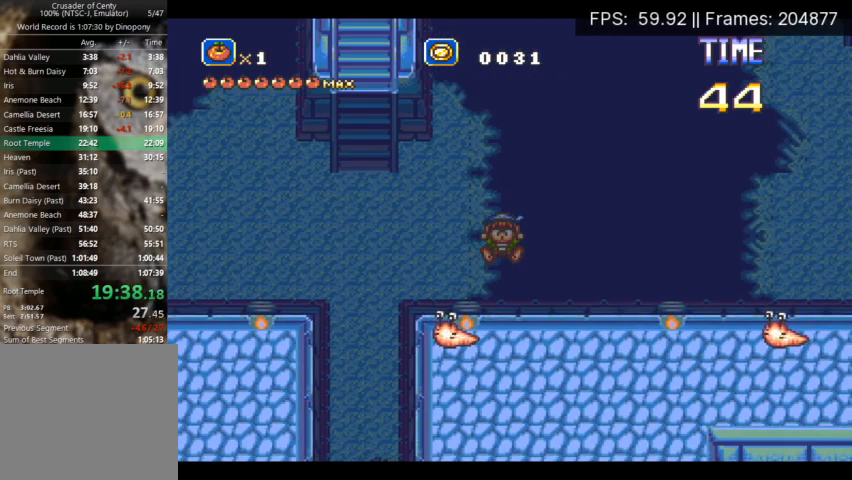
{"buttons": [], "events": [[67, "DPAD_DOWN", "up"], [300, "DPAD_RIGHT", "up"], [367, "A", "up"]]}
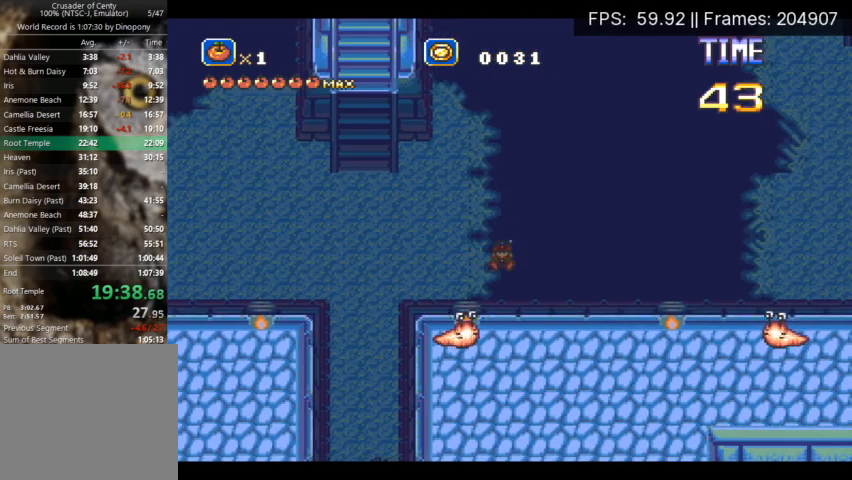
{"buttons": ["DPAD_RIGHT"], "events": [[500, "DPAD_RIGHT", "down"]]}
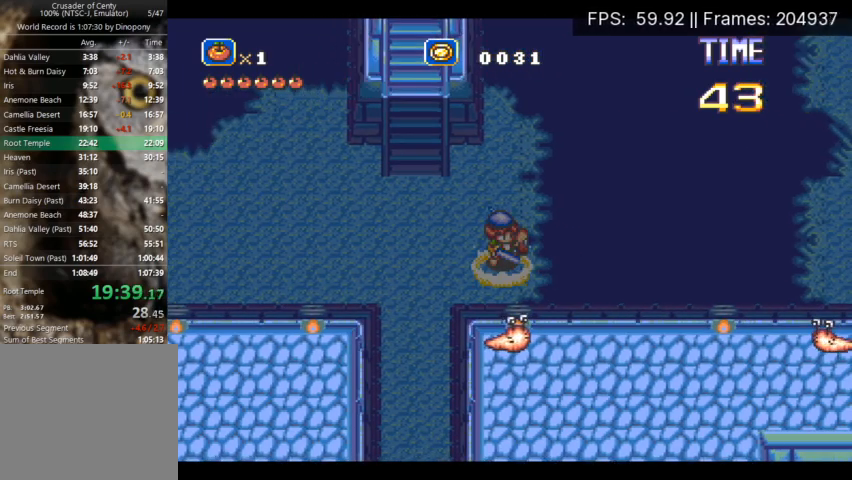
{"buttons": ["A", "DPAD_RIGHT"], "events": [[133, "DPAD_RIGHT", "up"], [167, "DPAD_LEFT", "down"], [300, "DPAD_DOWN", "down"], [300, "DPAD_LEFT", "up"], [333, "DPAD_DOWN", "up"], [333, "DPAD_RIGHT", "down"], [367, "A", "down"]]}
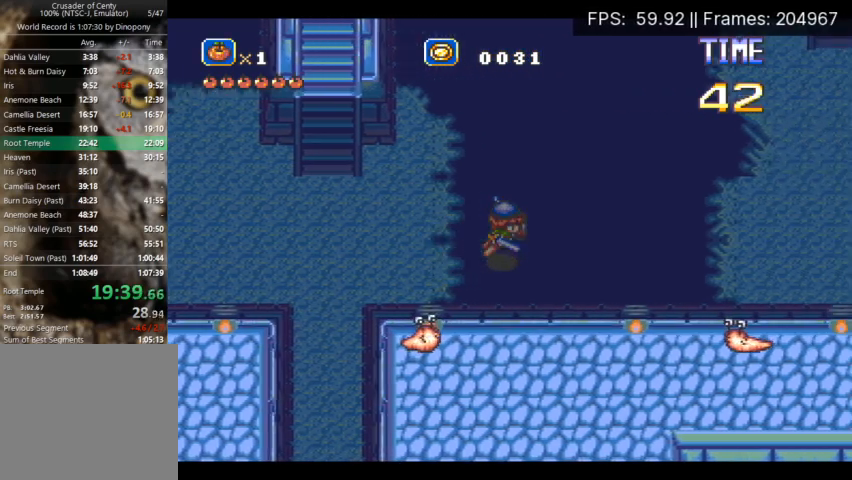
{"buttons": ["A", "DPAD_RIGHT"], "events": []}
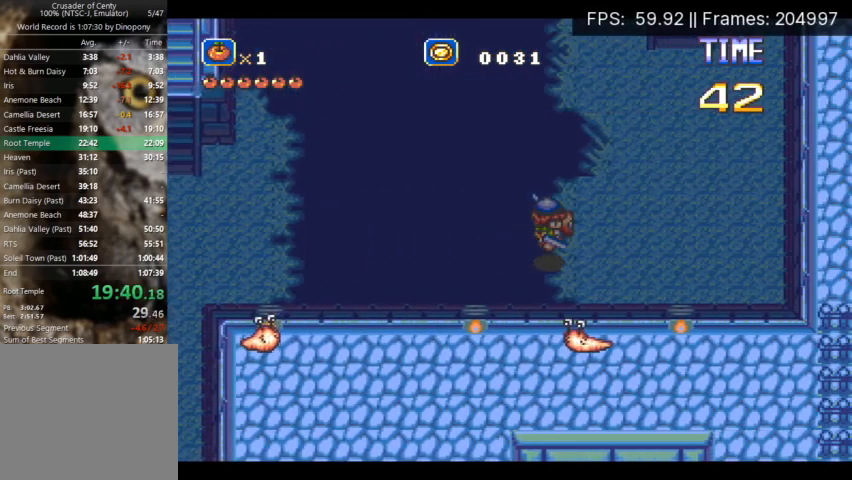
{"buttons": ["DPAD_UP"], "events": [[33, "DPAD_UP", "down"], [67, "A", "up"], [200, "A", "down"], [267, "A", "up"], [367, "A", "down"], [433, "DPAD_RIGHT", "up"], [467, "A", "up"]]}
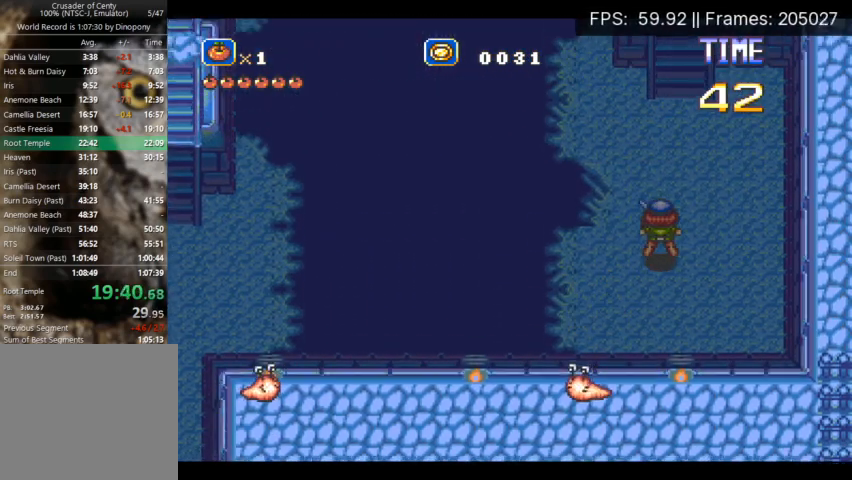
{"buttons": ["DPAD_UP"], "events": [[167, "DPAD_RIGHT", "down"], [267, "DPAD_RIGHT", "up"]]}
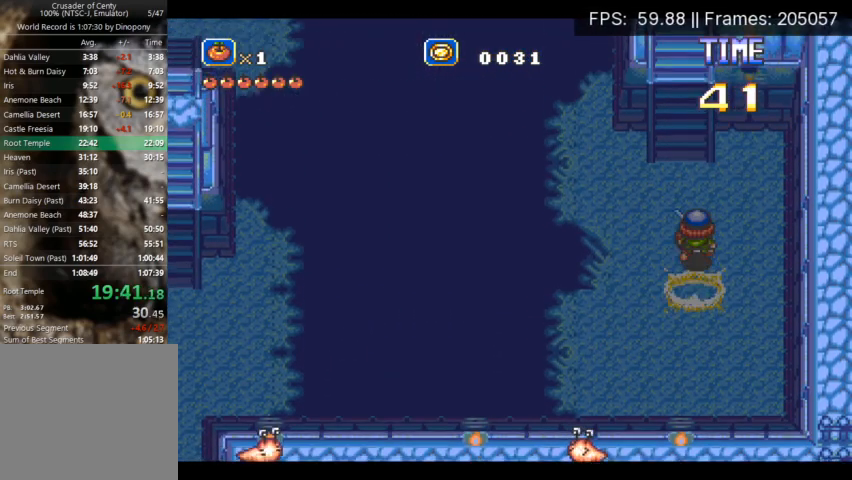
{"buttons": ["DPAD_UP"], "events": [[67, "A", "down"], [200, "DPAD_LEFT", "down"], [300, "DPAD_LEFT", "up"], [367, "A", "up"]]}
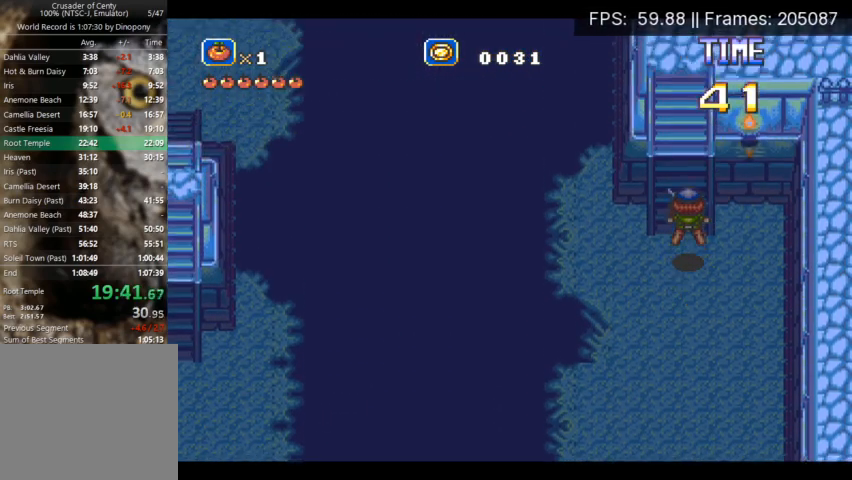
{"buttons": ["DPAD_UP"], "events": [[267, "A", "down"], [333, "A", "up"], [433, "A", "down"], [500, "A", "up"]]}
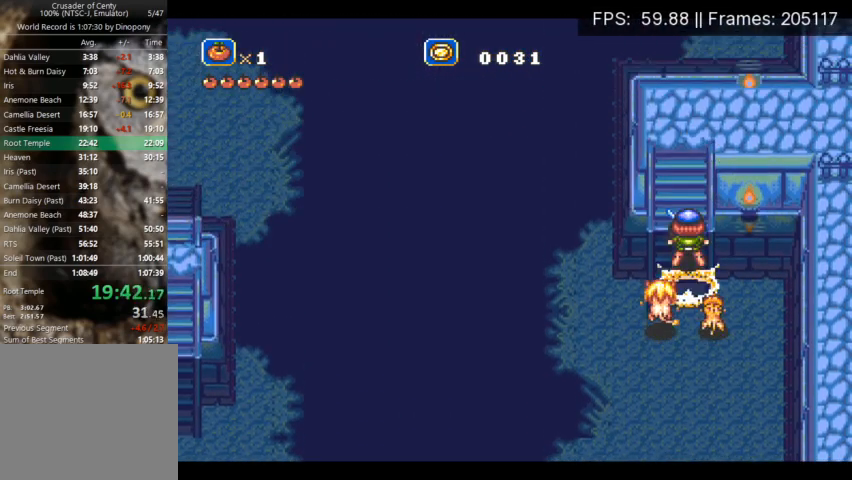
{"buttons": ["DPAD_UP", "DPAD_RIGHT"], "events": [[67, "A", "down"], [167, "A", "up"], [200, "A", "down"], [333, "A", "up"], [400, "DPAD_RIGHT", "down"]]}
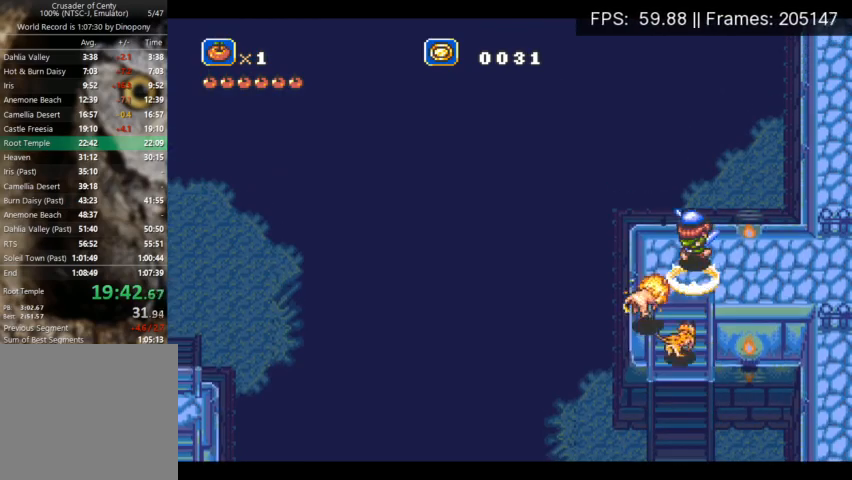
{"buttons": ["X"], "events": [[33, "DPAD_UP", "up"], [500, "DPAD_RIGHT", "up"], [500, "X", "down"]]}
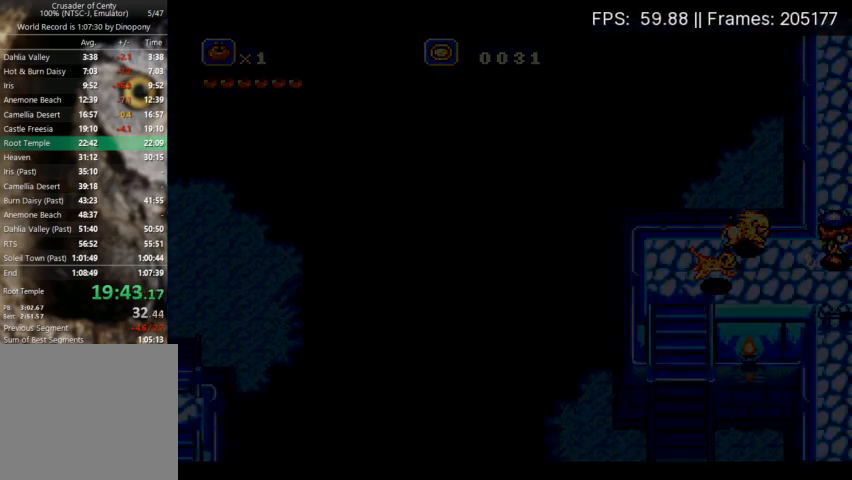
{"buttons": ["X"], "events": [[67, "X", "up"], [133, "X", "down"], [200, "X", "up"], [267, "X", "down"], [333, "X", "up"], [367, "X", "down"], [433, "X", "up"], [500, "X", "down"]]}
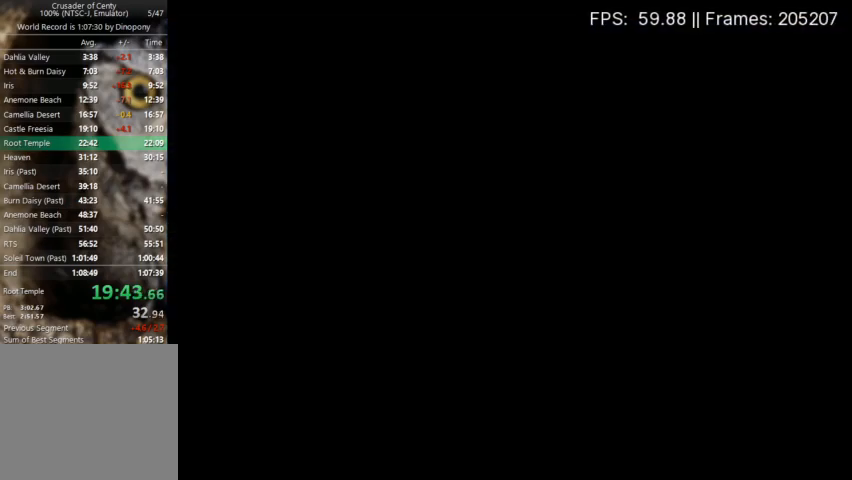
{"buttons": ["X"], "events": [[67, "X", "up"], [100, "X", "down"], [167, "X", "up"], [233, "X", "down"], [267, "X", "up"], [333, "X", "down"], [400, "X", "up"], [467, "X", "down"]]}
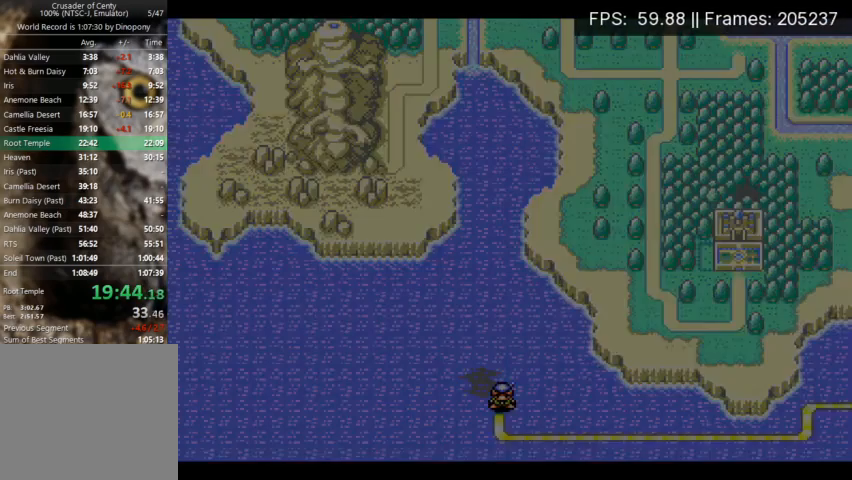
{"buttons": ["DPAD_LEFT"], "events": [[33, "X", "up"], [67, "X", "down"], [167, "X", "up"], [200, "X", "down"], [267, "X", "up"], [467, "DPAD_LEFT", "down"]]}
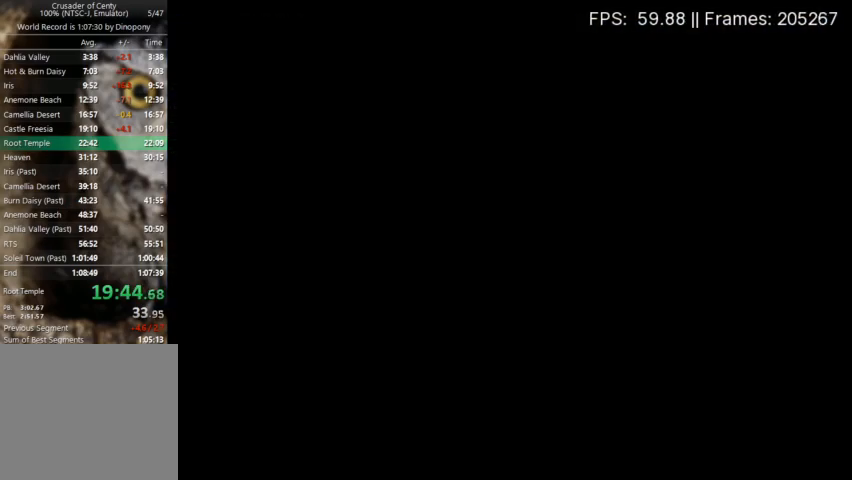
{"buttons": ["DPAD_LEFT"], "events": []}